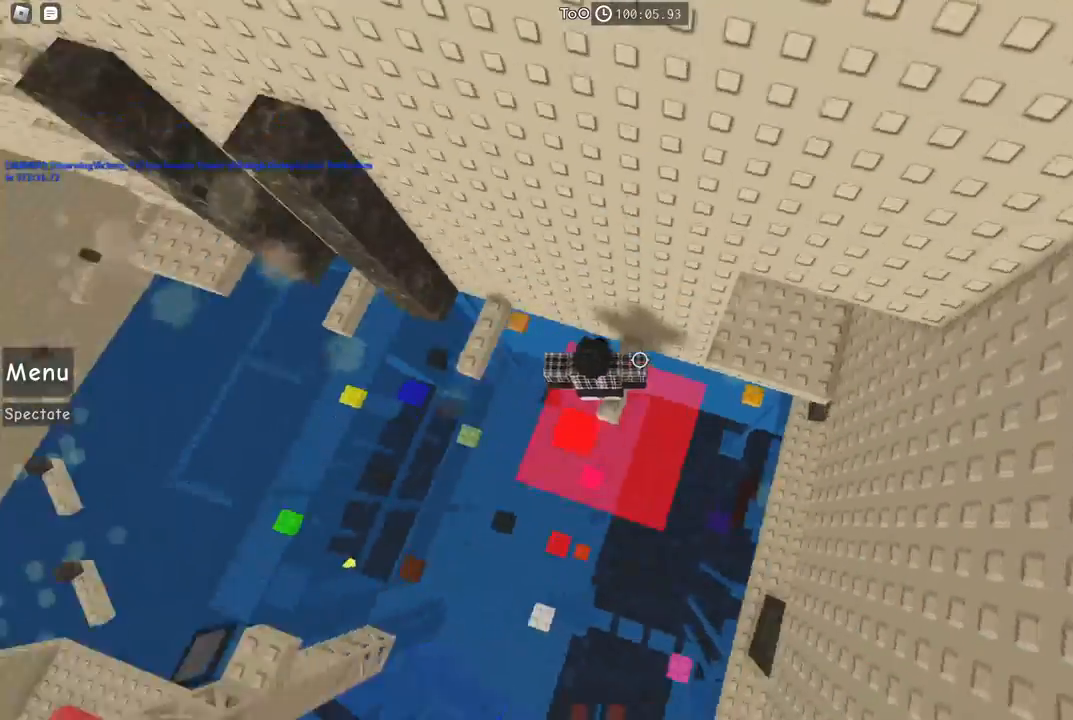
Gameplay with keyboard; each line is a JSON object with the keys held at the frame after it. "events" lists presses ("down") and releases ("up") of "a", "ctrl", "d", "e", "f", "q", "r", "s", "shift", "space", "tab" and "w" between this image and that frame as [ms after this image, input, new state], when the widget could be followed in between. No other keys are recorded. Mouse input is not recorded.
{"keys": [], "events": [[150, "a", "up"], [167, "space", "up"], [284, "a", "down"], [317, "w", "down"], [434, "a", "up"], [434, "w", "up"]]}
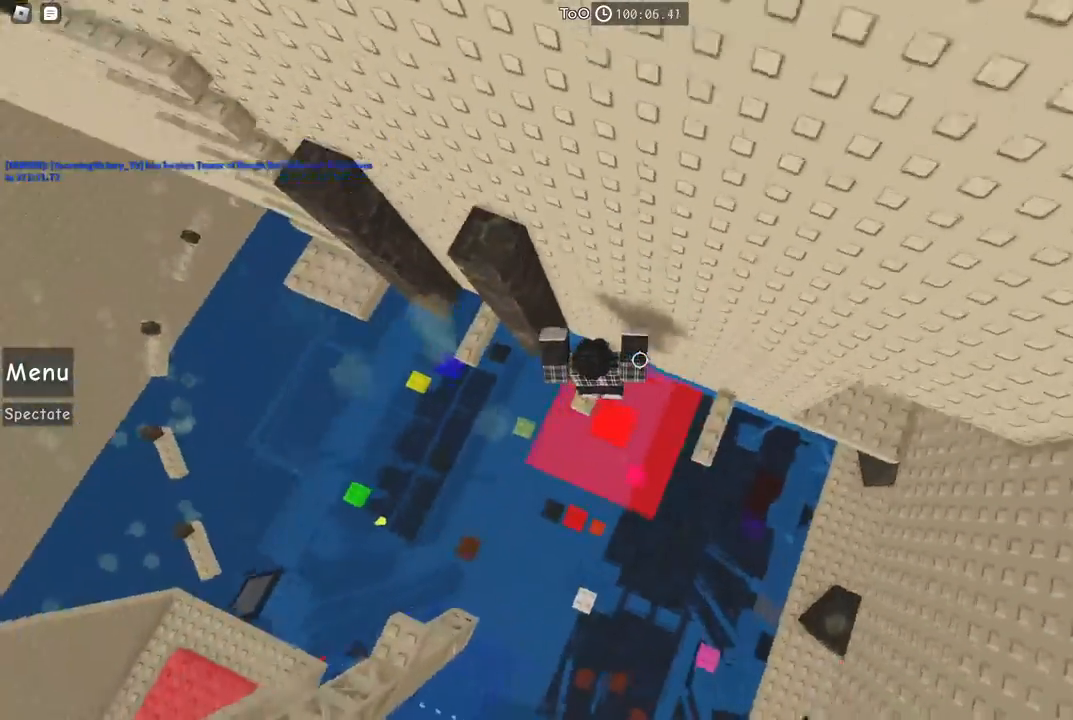
{"keys": ["a", "w"], "events": [[17, "a", "down"], [134, "space", "down"], [300, "space", "up"], [367, "w", "down"]]}
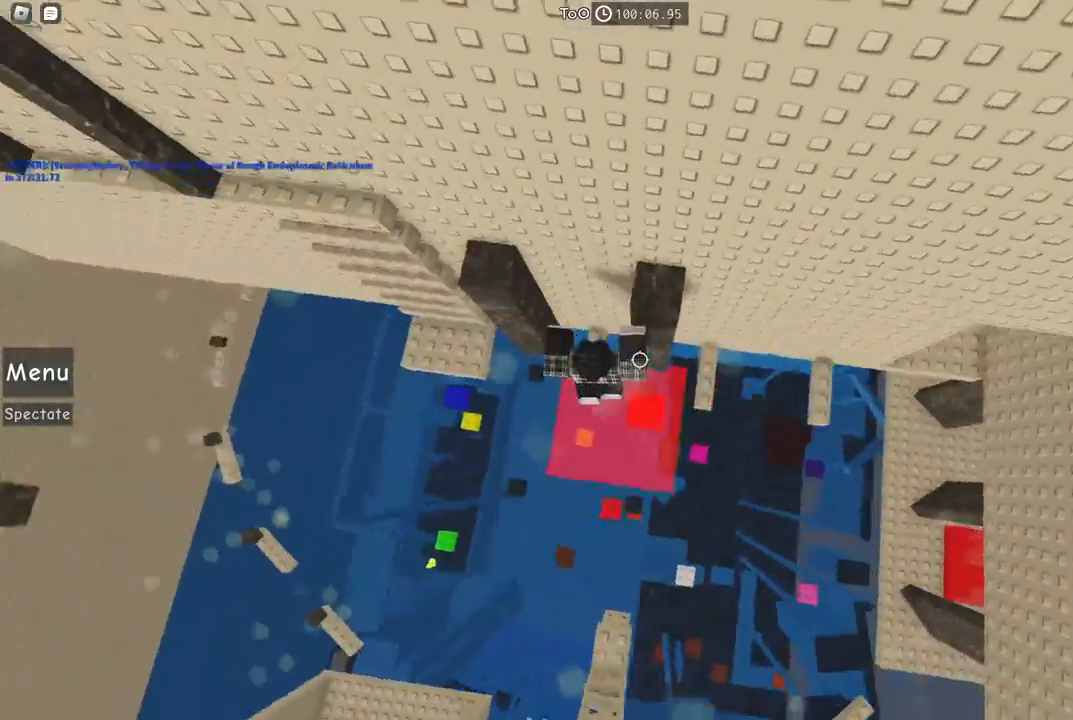
{"keys": ["a"], "events": [[34, "a", "up"], [50, "w", "up"], [134, "a", "down"], [267, "space", "down"], [417, "space", "up"]]}
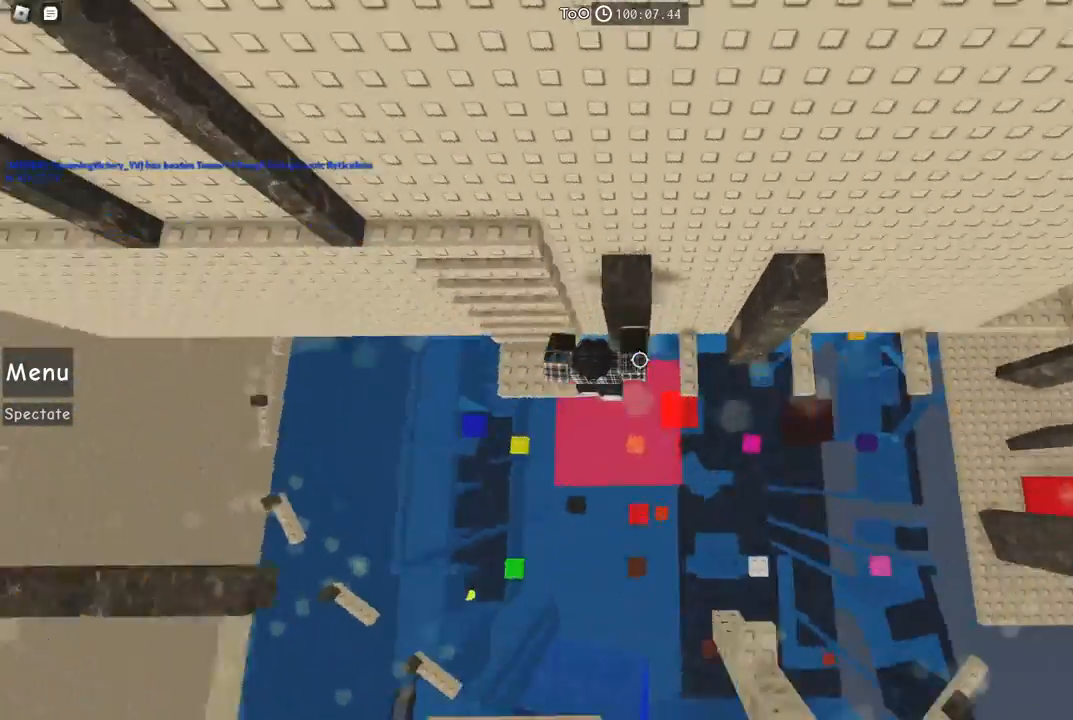
{"keys": ["w"], "events": [[234, "a", "up"], [284, "space", "down"], [367, "w", "down"], [434, "space", "up"]]}
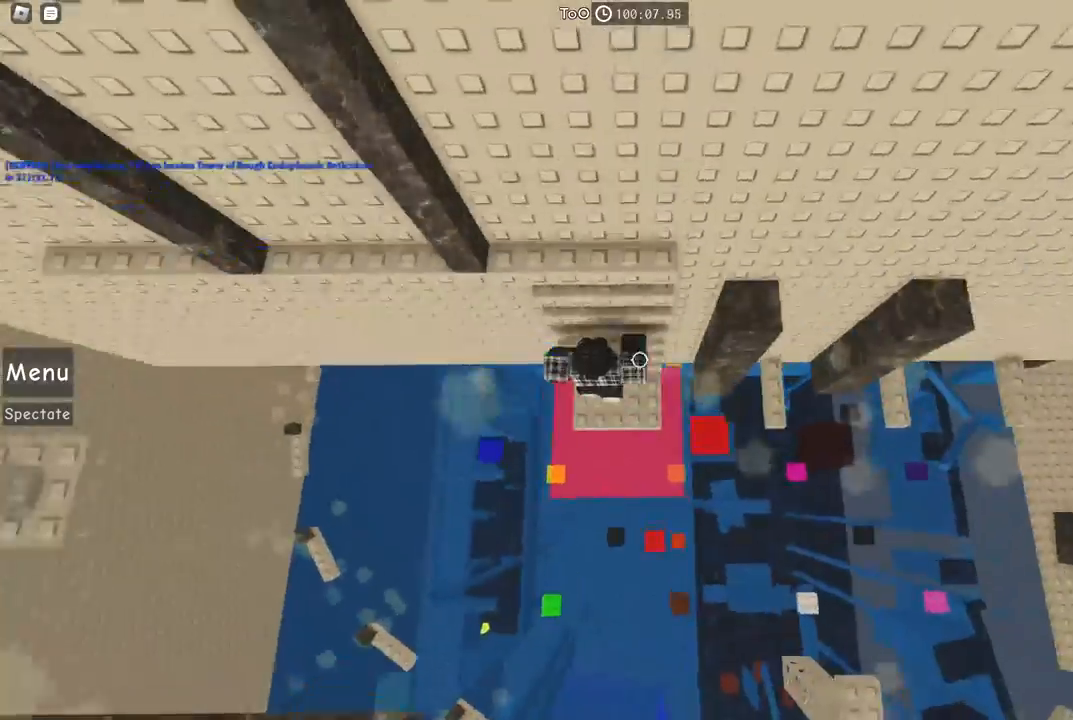
{"keys": ["w"], "events": []}
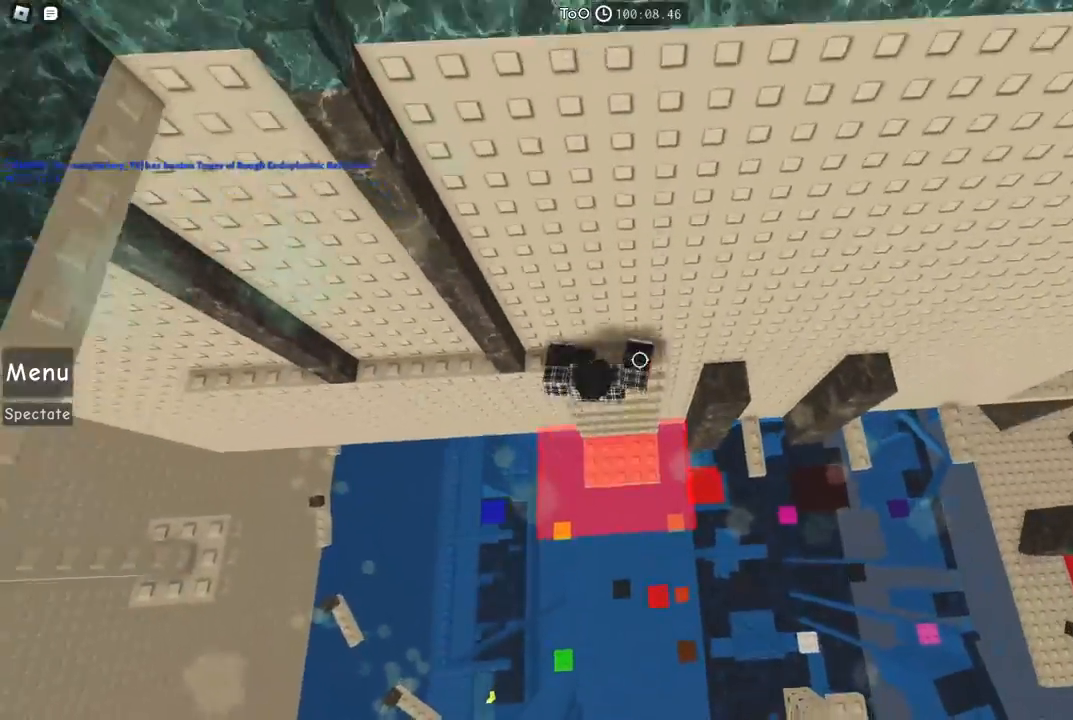
{"keys": ["a", "space"], "events": [[184, "w", "up"], [284, "a", "down"], [400, "space", "down"]]}
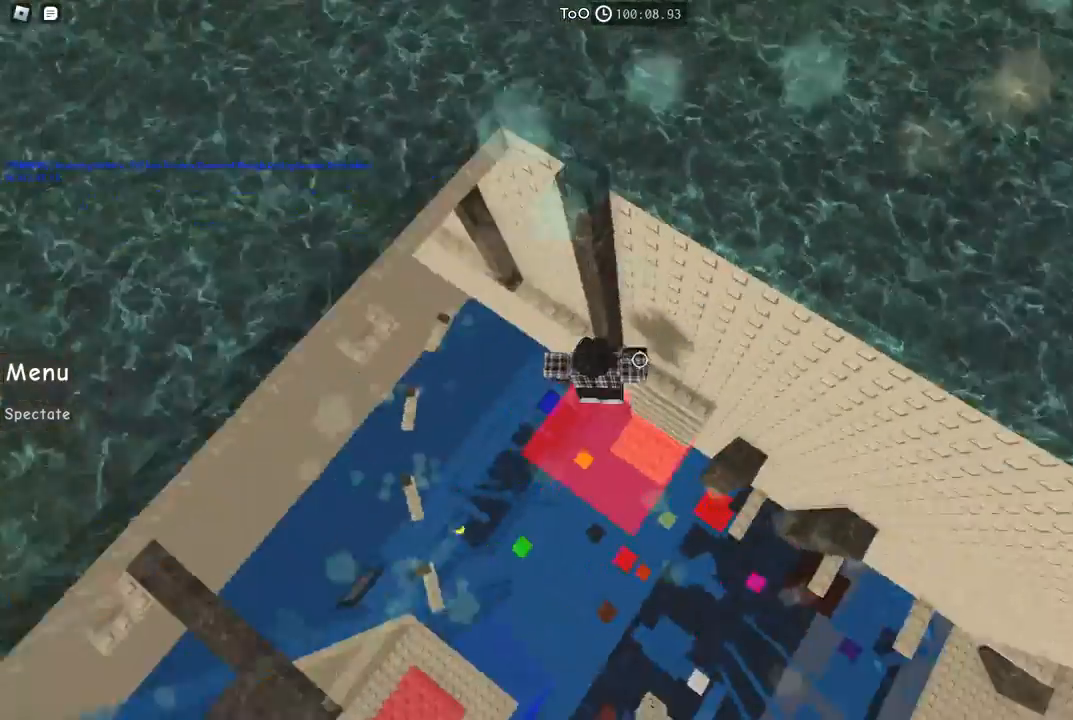
{"keys": [], "events": [[34, "space", "up"], [100, "w", "down"], [250, "a", "up"], [467, "w", "up"]]}
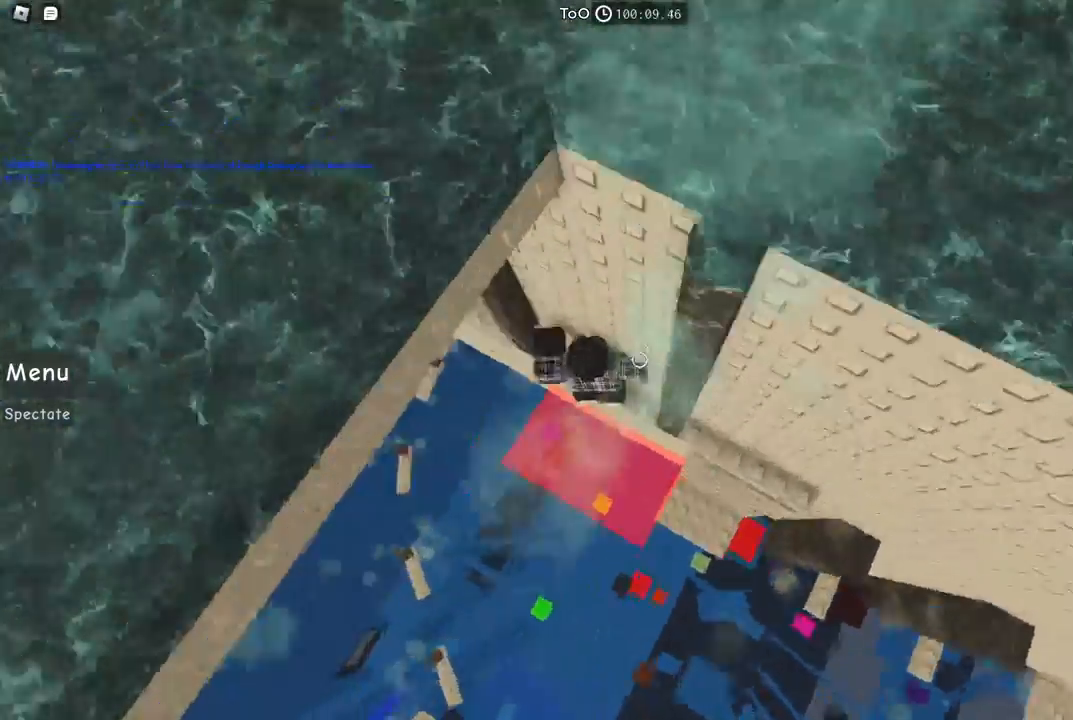
{"keys": ["a", "space"], "events": [[317, "a", "down"], [450, "space", "down"]]}
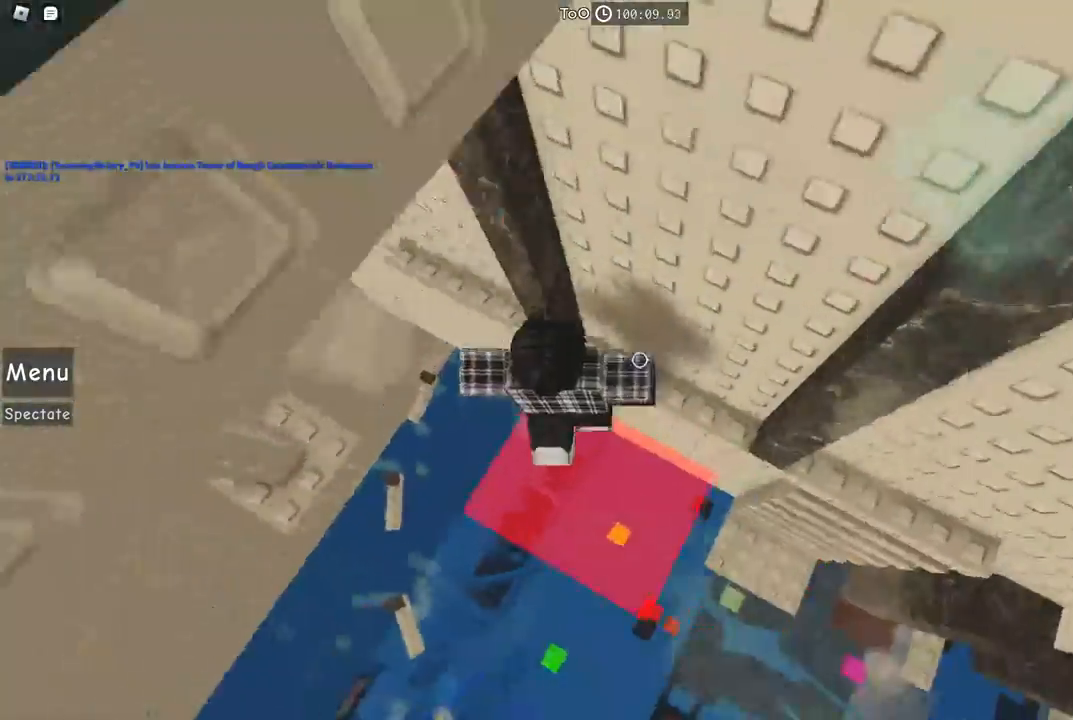
{"keys": ["a"], "events": [[84, "space", "up"], [184, "w", "down"], [417, "w", "up"]]}
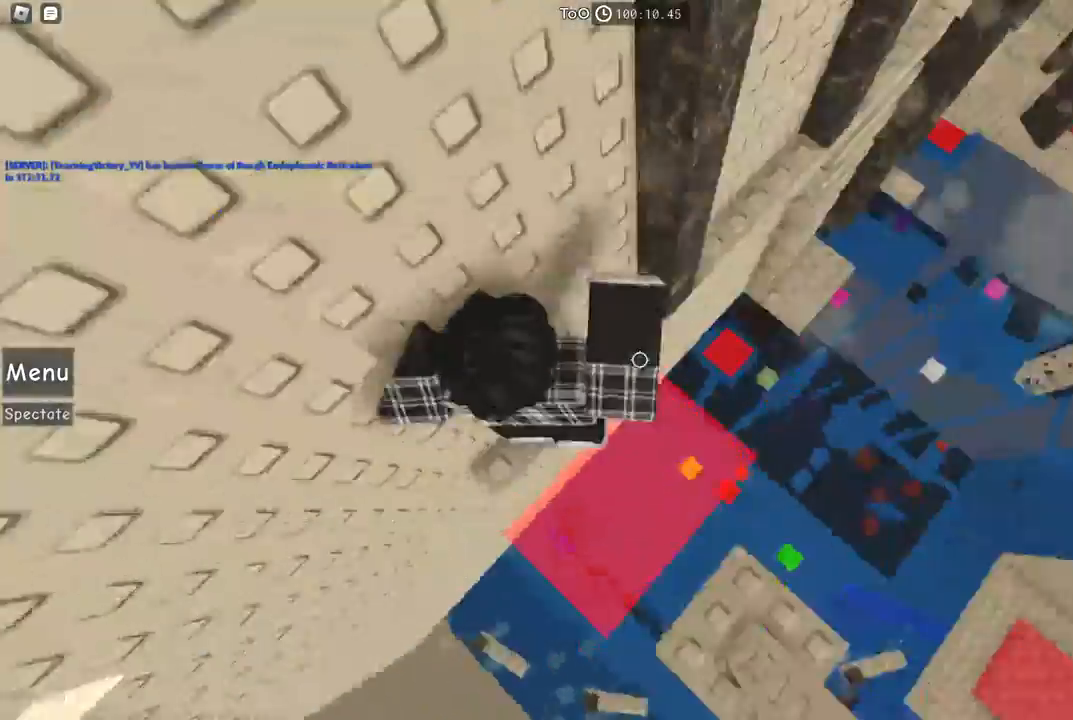
{"keys": ["d"], "events": [[50, "a", "up"], [217, "d", "down"], [300, "space", "down"], [434, "space", "up"]]}
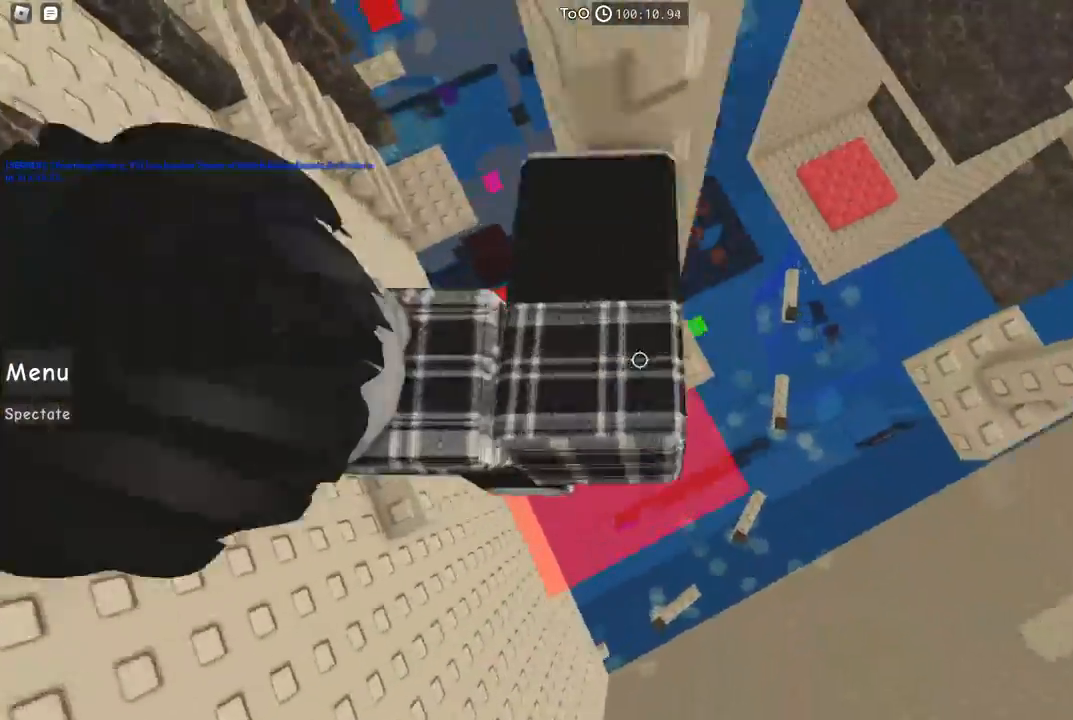
{"keys": ["w"], "events": [[34, "w", "down"], [100, "d", "up"], [100, "space", "down"], [267, "space", "up"]]}
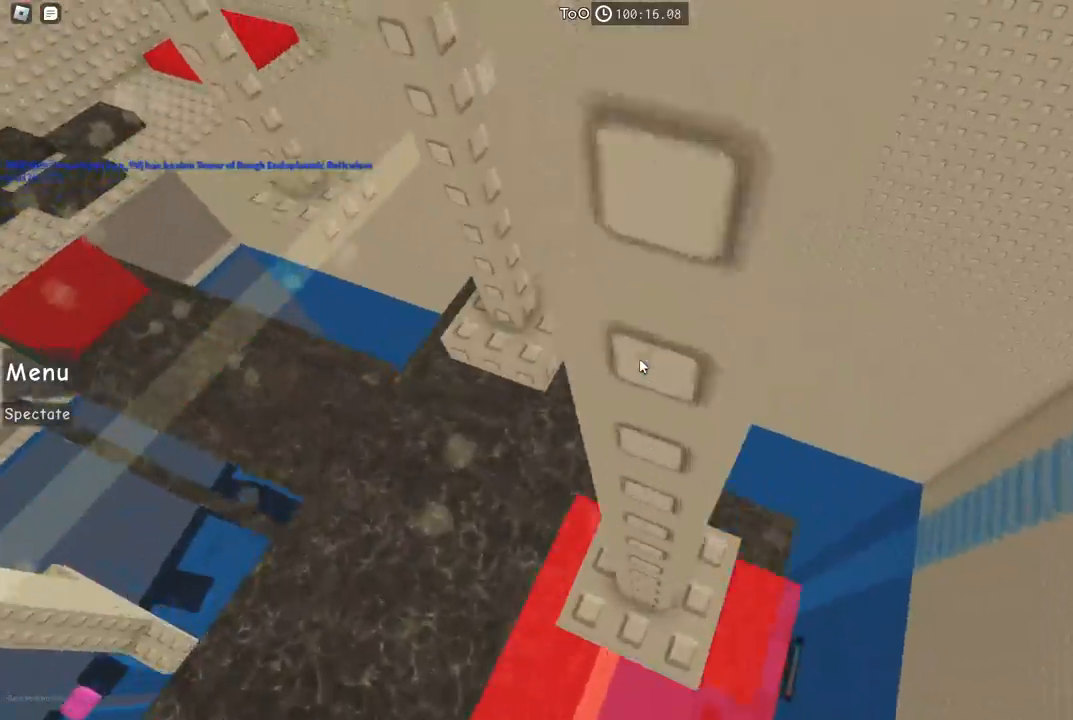
{"keys": ["a", "space", "w"], "events": [[17, "w", "up"], [150, "a", "down"], [167, "w", "down"], [284, "a", "up"], [284, "w", "up"], [350, "a", "down"], [367, "w", "down"], [434, "space", "down"]]}
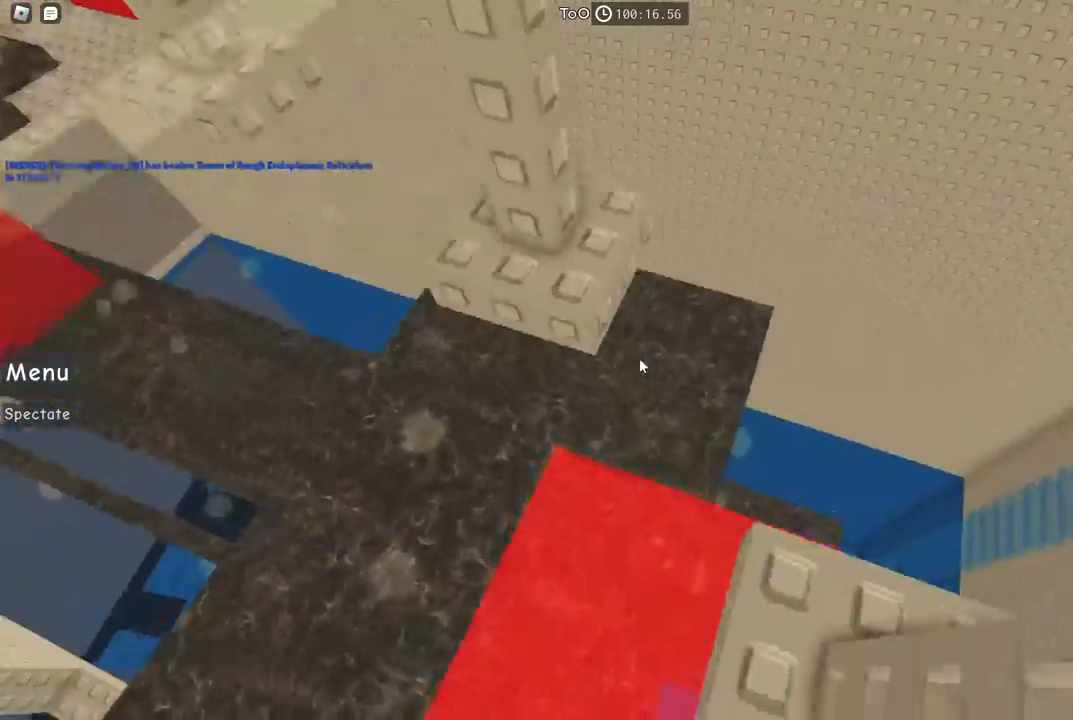
{"keys": [], "events": [[84, "a", "up"], [84, "w", "up"], [100, "space", "up"], [200, "w", "down"], [484, "w", "up"]]}
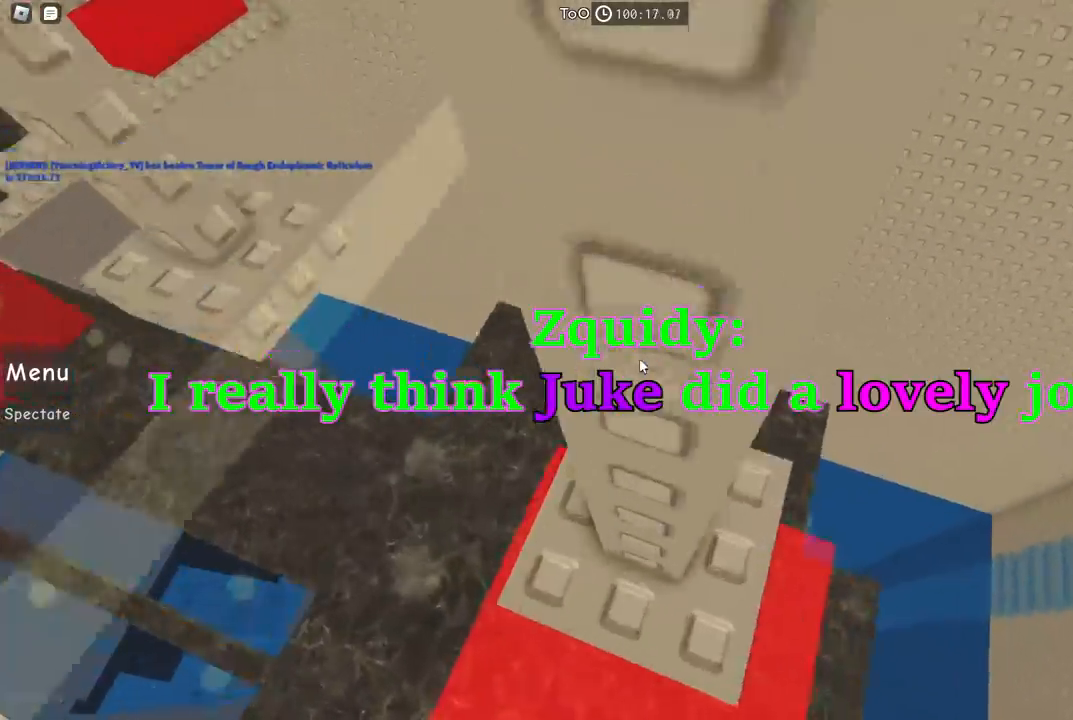
{"keys": ["w"], "events": [[150, "a", "down"], [250, "space", "down"], [334, "w", "down"], [400, "space", "up"], [450, "a", "up"]]}
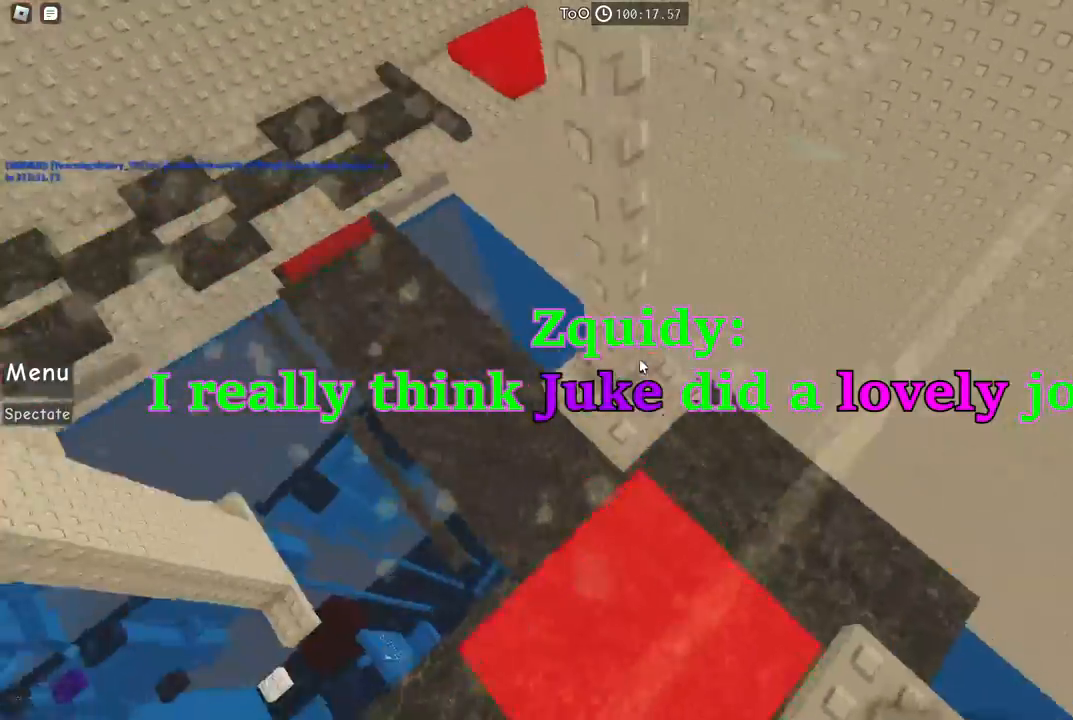
{"keys": ["a", "w"], "events": [[367, "a", "down"]]}
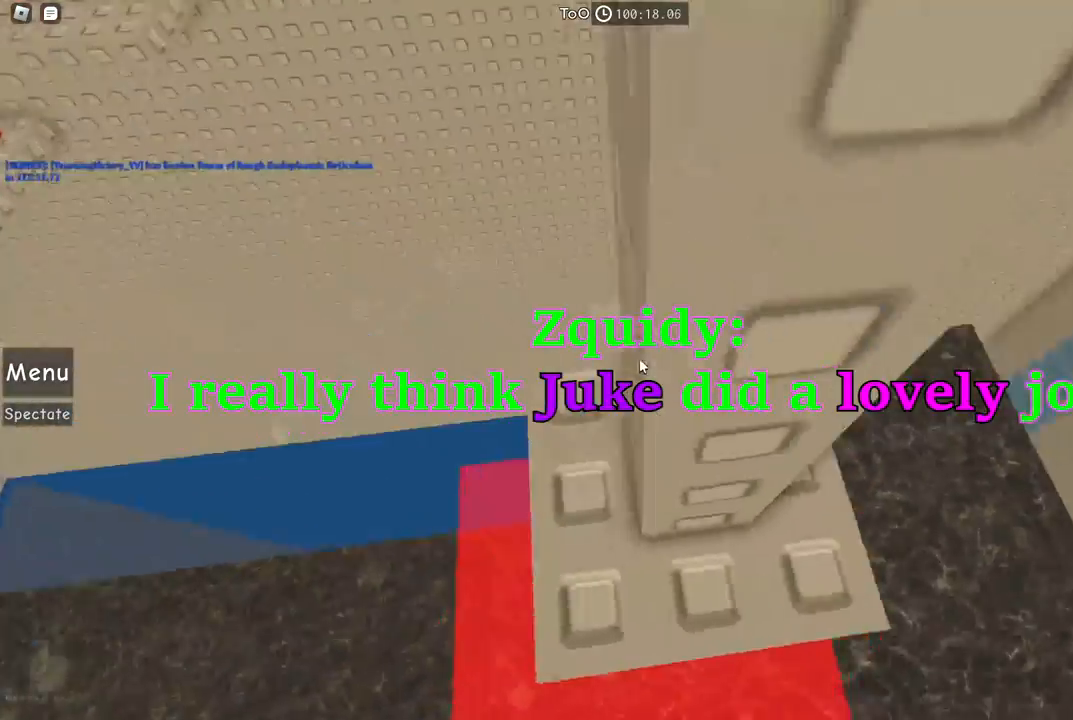
{"keys": [], "events": [[17, "a", "up"], [34, "w", "up"], [167, "a", "down"], [167, "w", "down"], [267, "a", "up"], [284, "w", "up"]]}
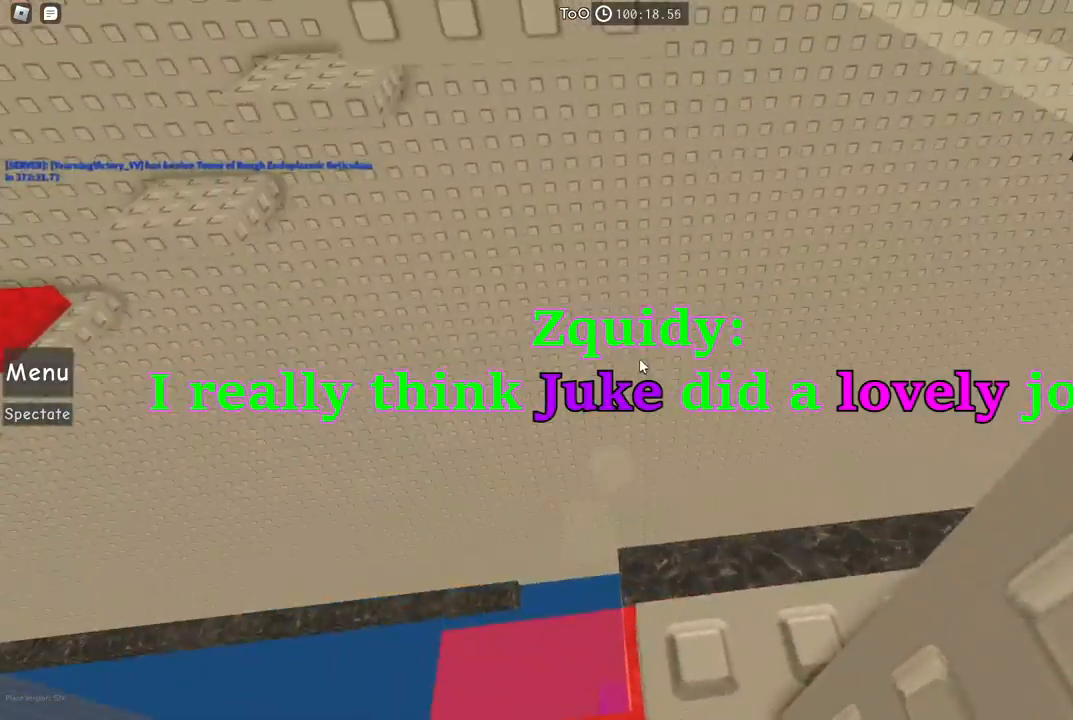
{"keys": [], "events": []}
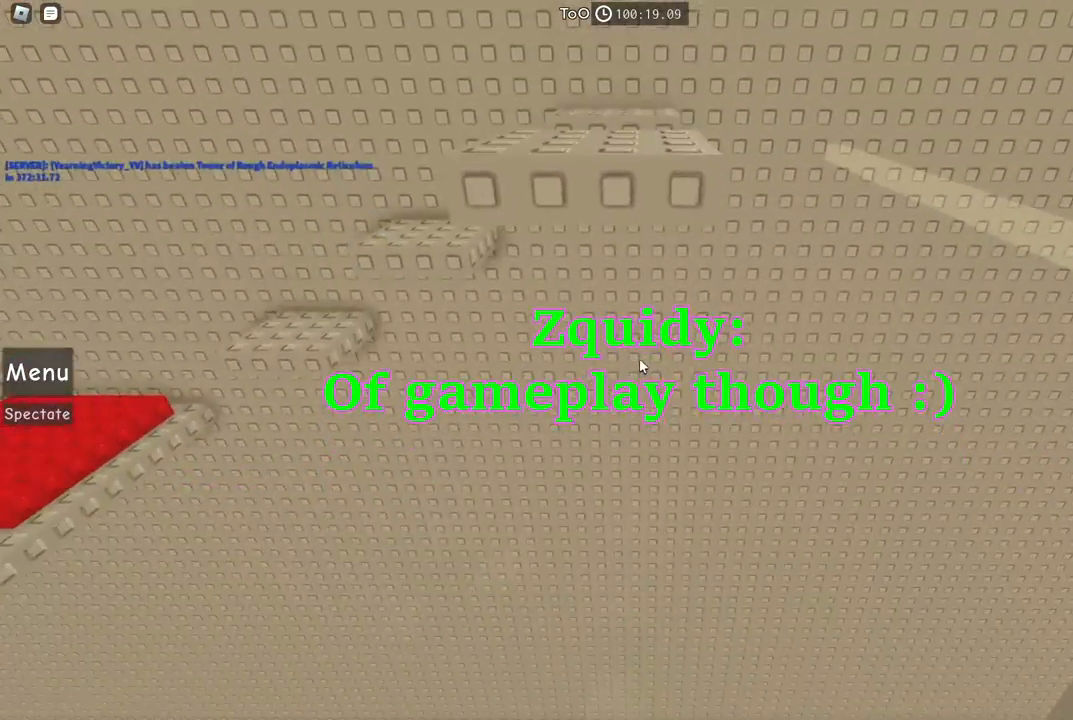
{"keys": ["w"], "events": [[67, "w", "down"], [217, "space", "down"], [384, "space", "up"]]}
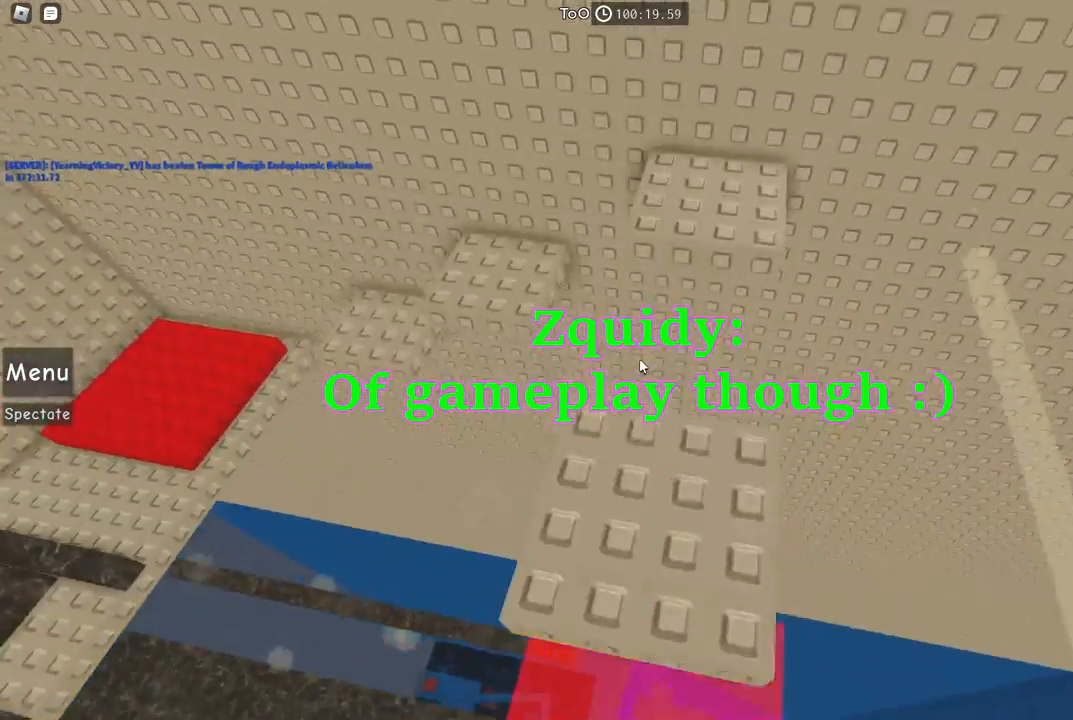
{"keys": ["w"], "events": [[300, "space", "down"], [450, "space", "up"]]}
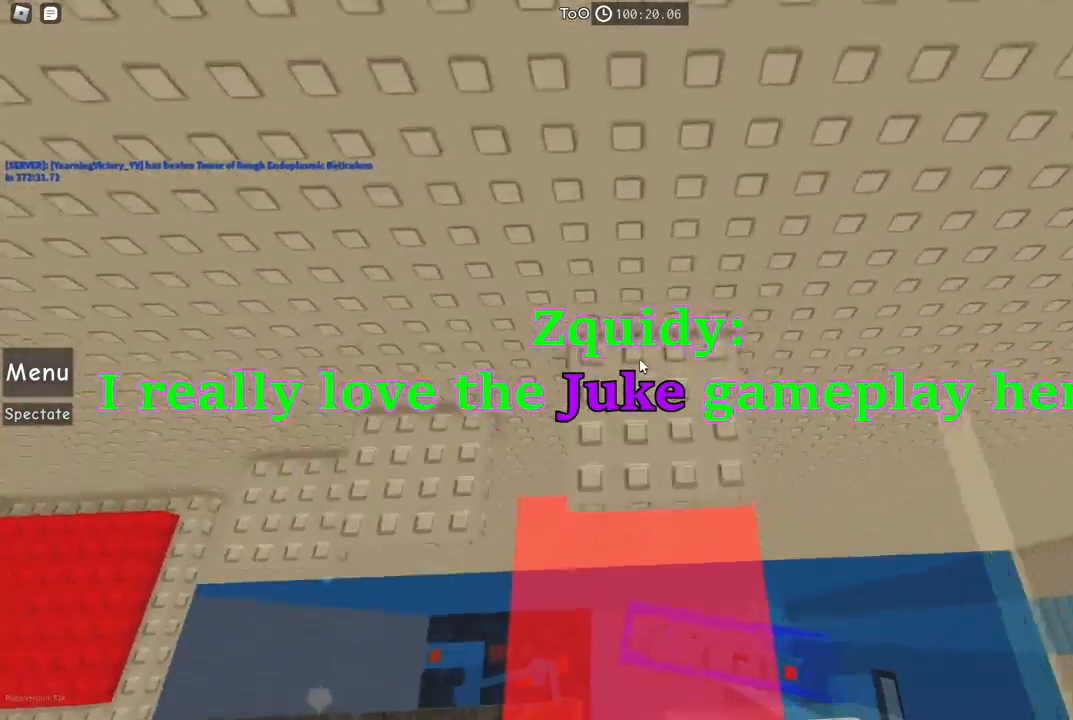
{"keys": ["space", "w"], "events": [[167, "w", "up"], [317, "w", "down"], [350, "space", "down"]]}
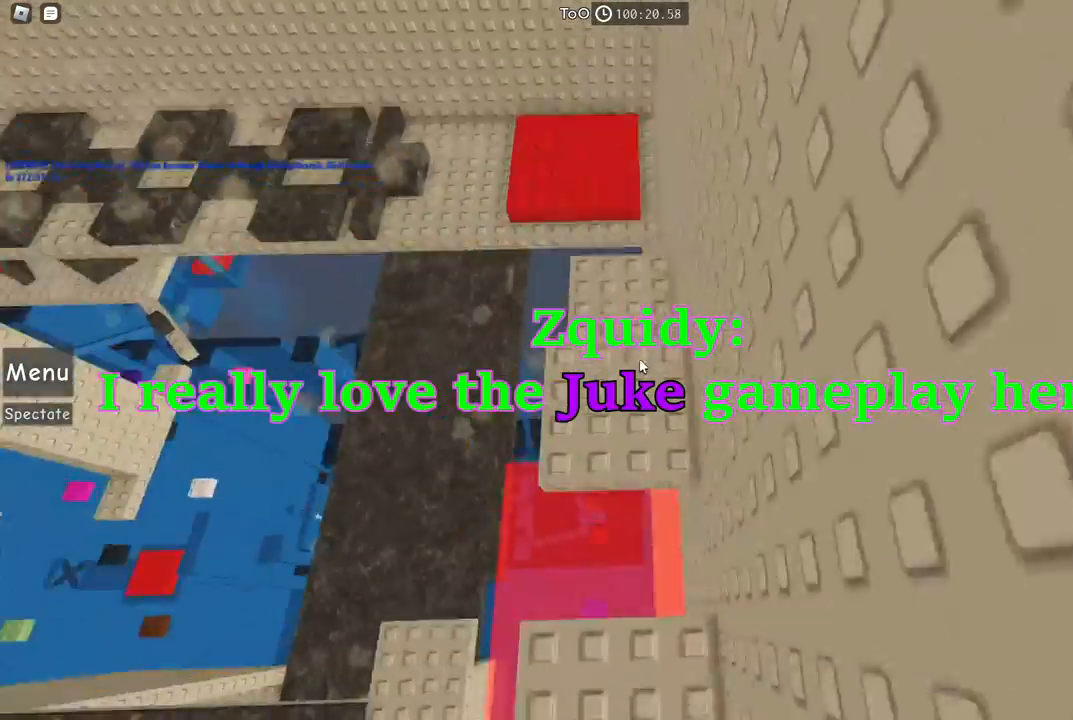
{"keys": ["space", "w"], "events": [[167, "w", "up"], [417, "w", "down"]]}
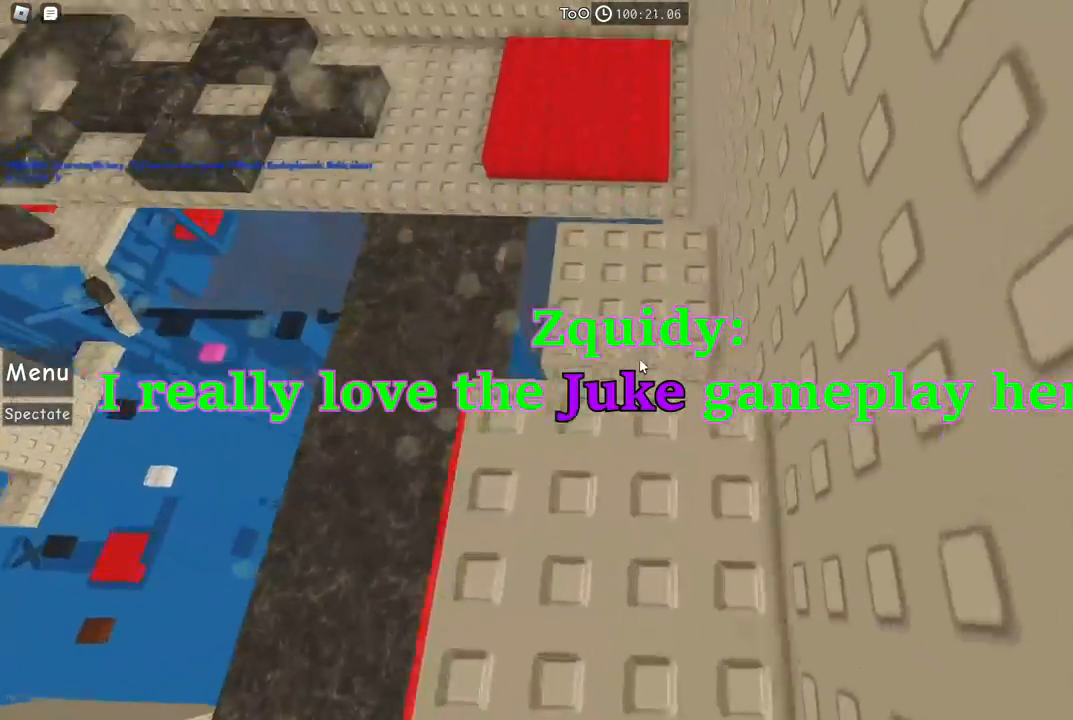
{"keys": ["space"], "events": [[350, "w", "up"]]}
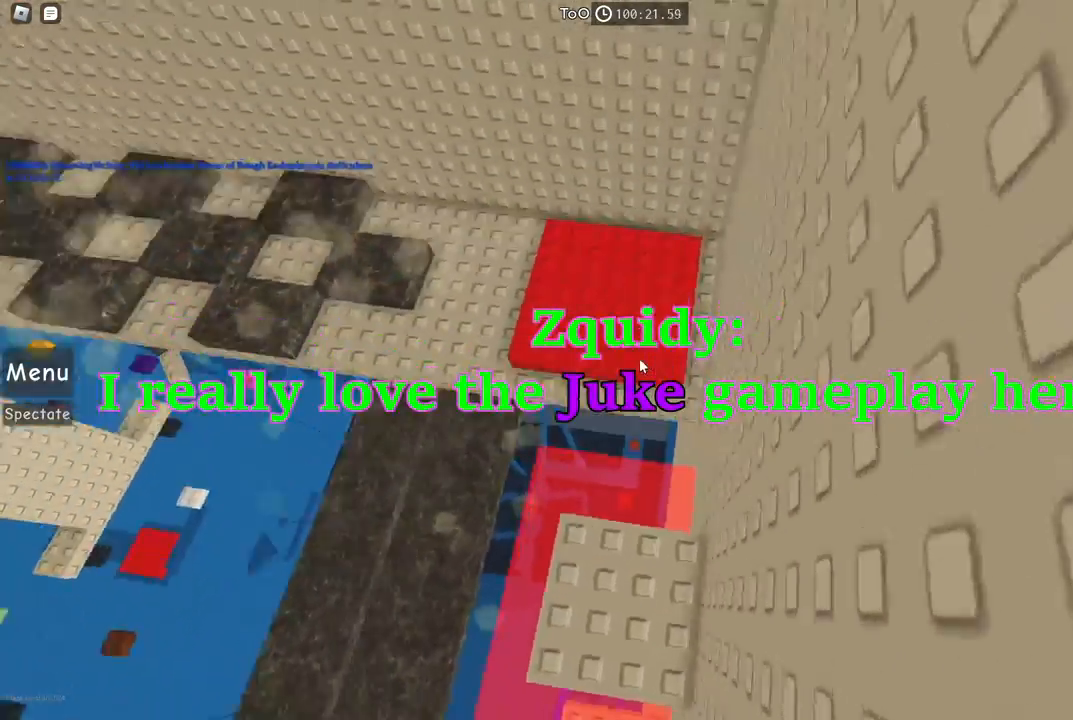
{"keys": ["d", "space"], "events": [[67, "w", "down"], [84, "d", "down"], [367, "w", "up"]]}
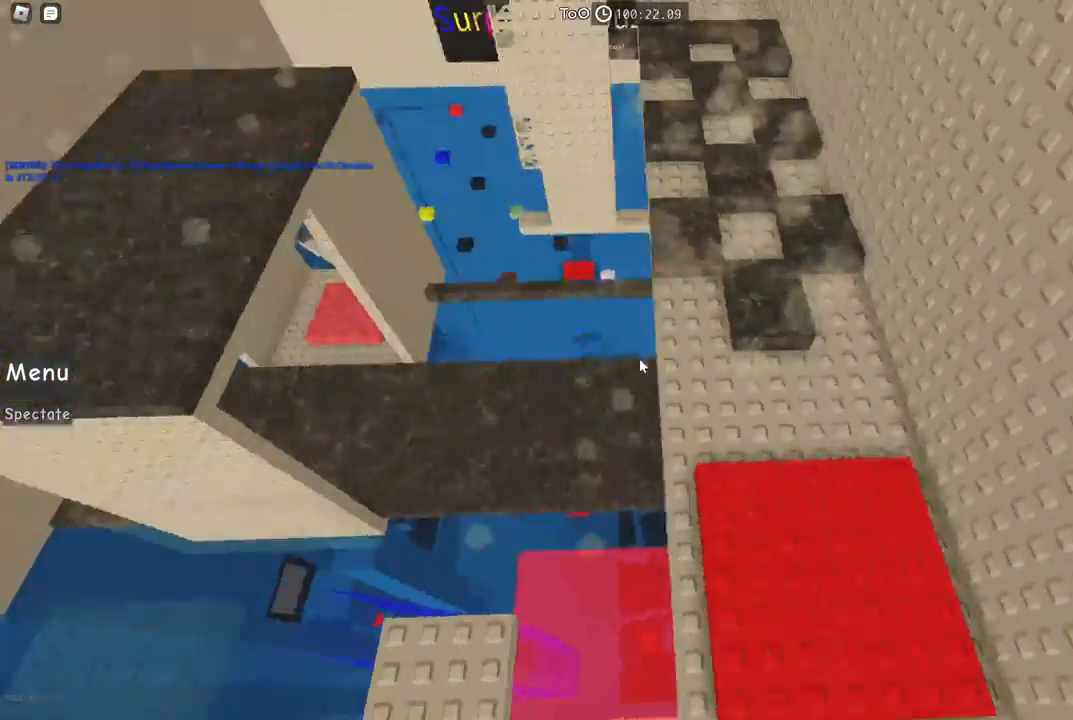
{"keys": ["space"], "events": [[100, "space", "up"], [317, "d", "up"], [367, "space", "down"]]}
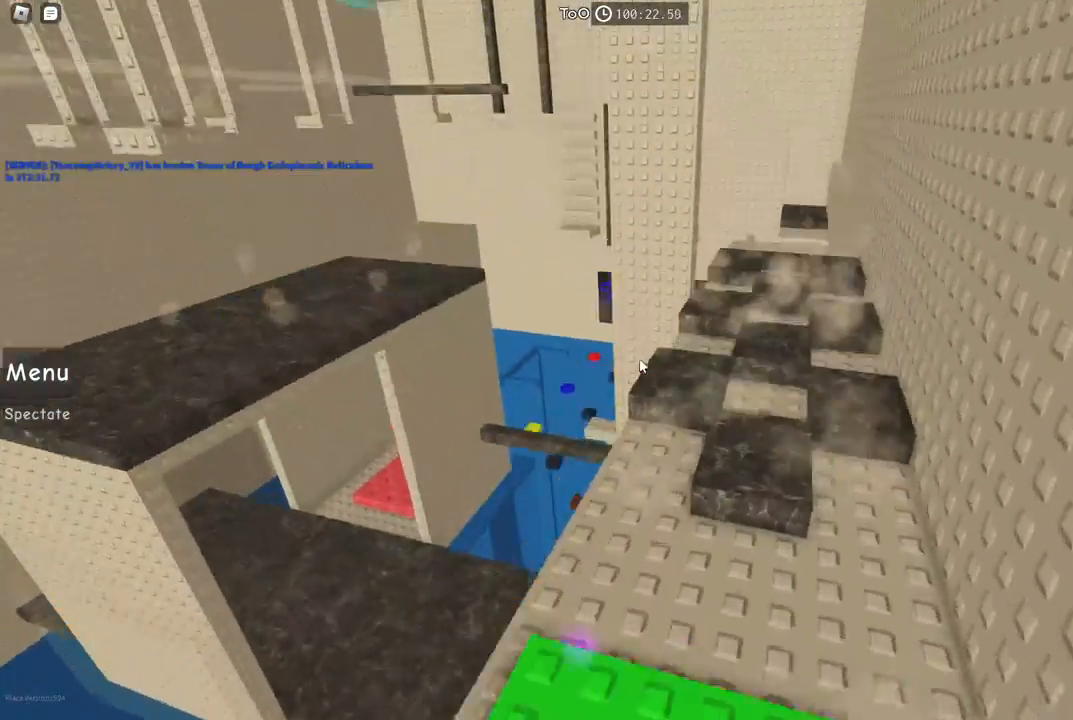
{"keys": ["space"], "events": [[34, "space", "up"], [184, "a", "down"], [234, "a", "up"], [467, "space", "down"]]}
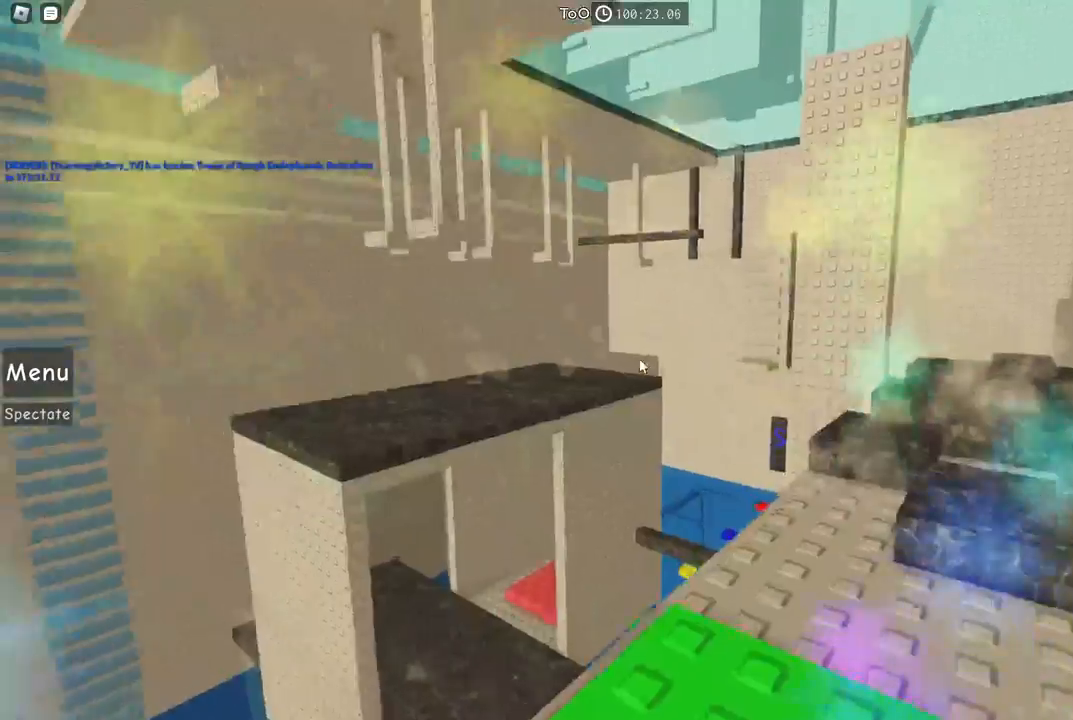
{"keys": ["space"], "events": []}
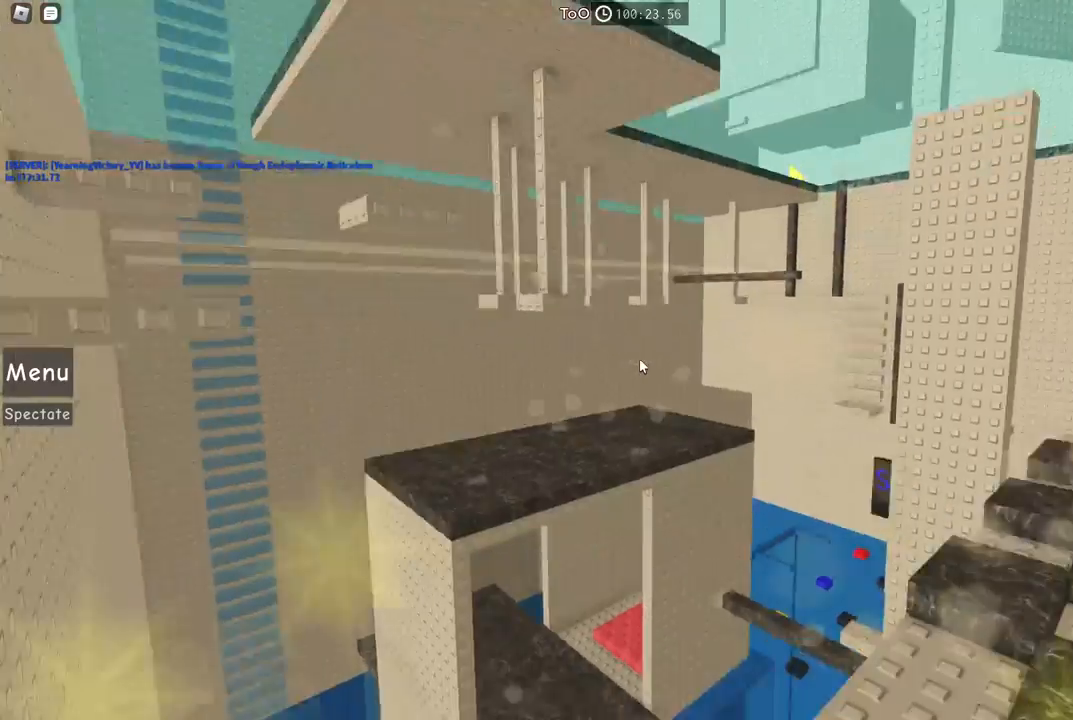
{"keys": [], "events": [[250, "space", "up"]]}
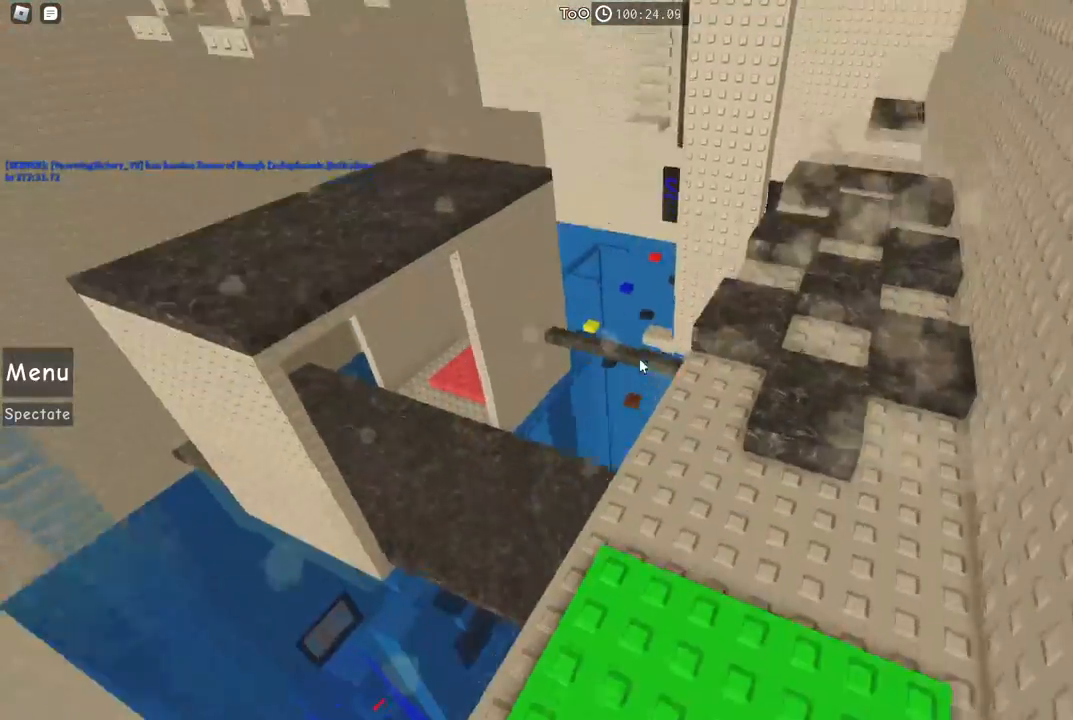
{"keys": ["w"], "events": [[84, "w", "down"], [134, "space", "down"], [317, "space", "up"]]}
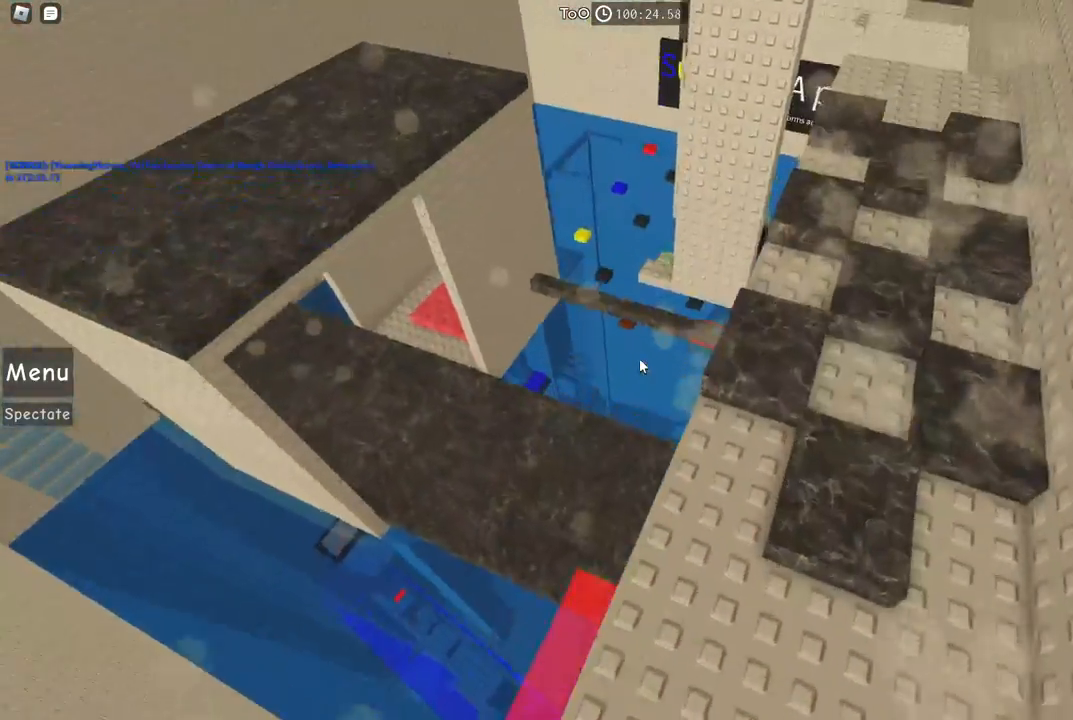
{"keys": [], "events": [[217, "a", "down"], [367, "a", "up"], [384, "w", "up"]]}
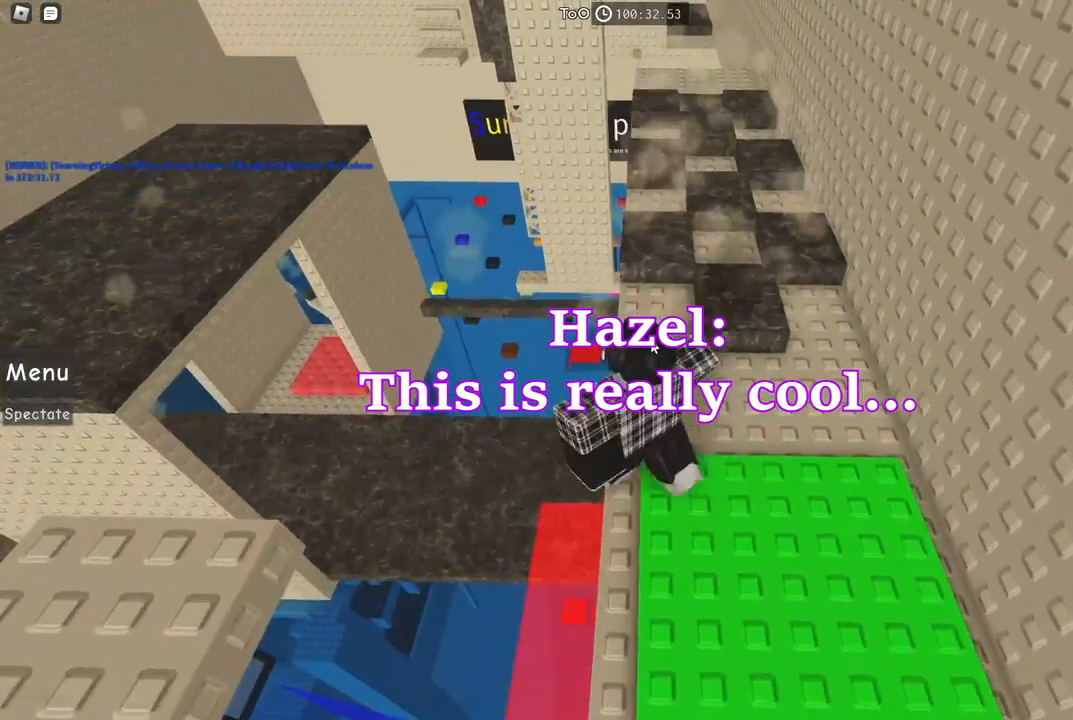
{"keys": [], "events": []}